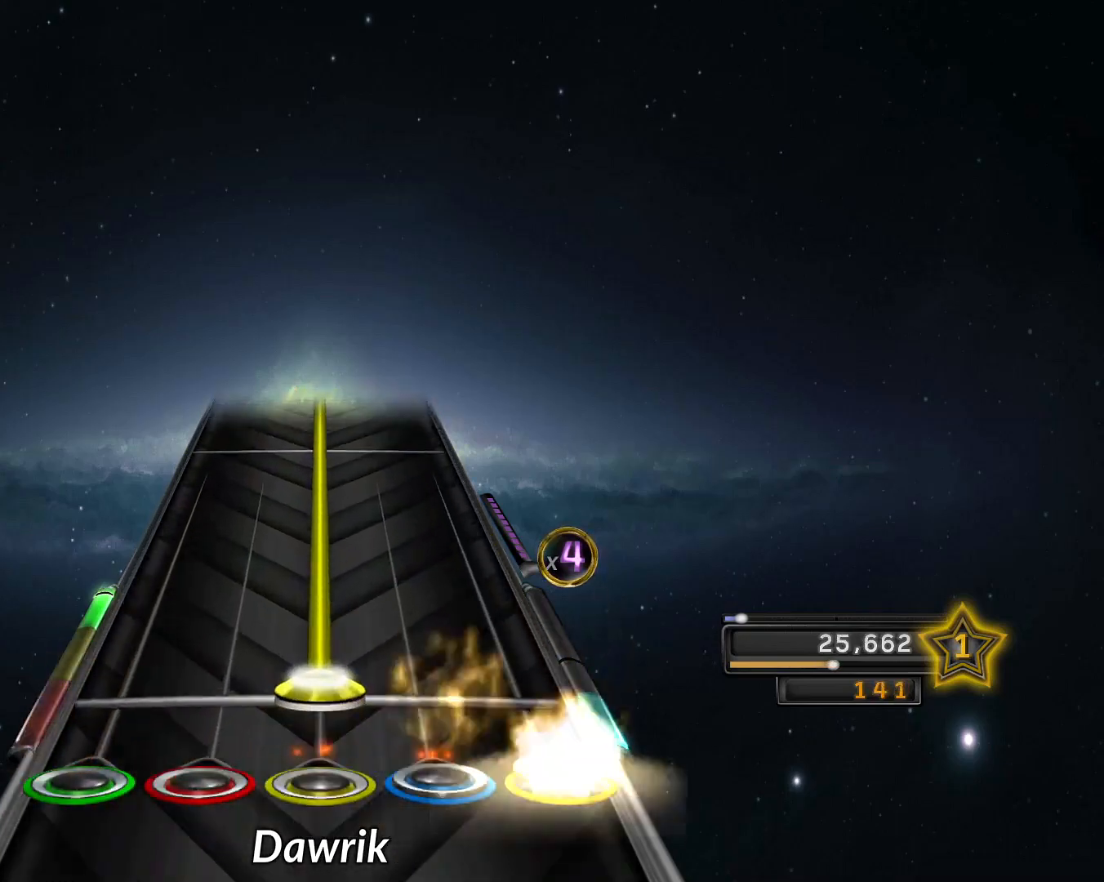
Gameplay with a controller (PlayStation layout); each line is a JSON object with the inputs held at the frame after it. "events" lists button and stick changes between this image and that frame as [ms after this image, input, new state], when the widget could be followed in between. Not read: L3 R3.
{"buttons": ["R1"], "left_stick": "center", "right_stick": "center", "events": [[34, "CROSS", "up"], [67, "R1", "down"]]}
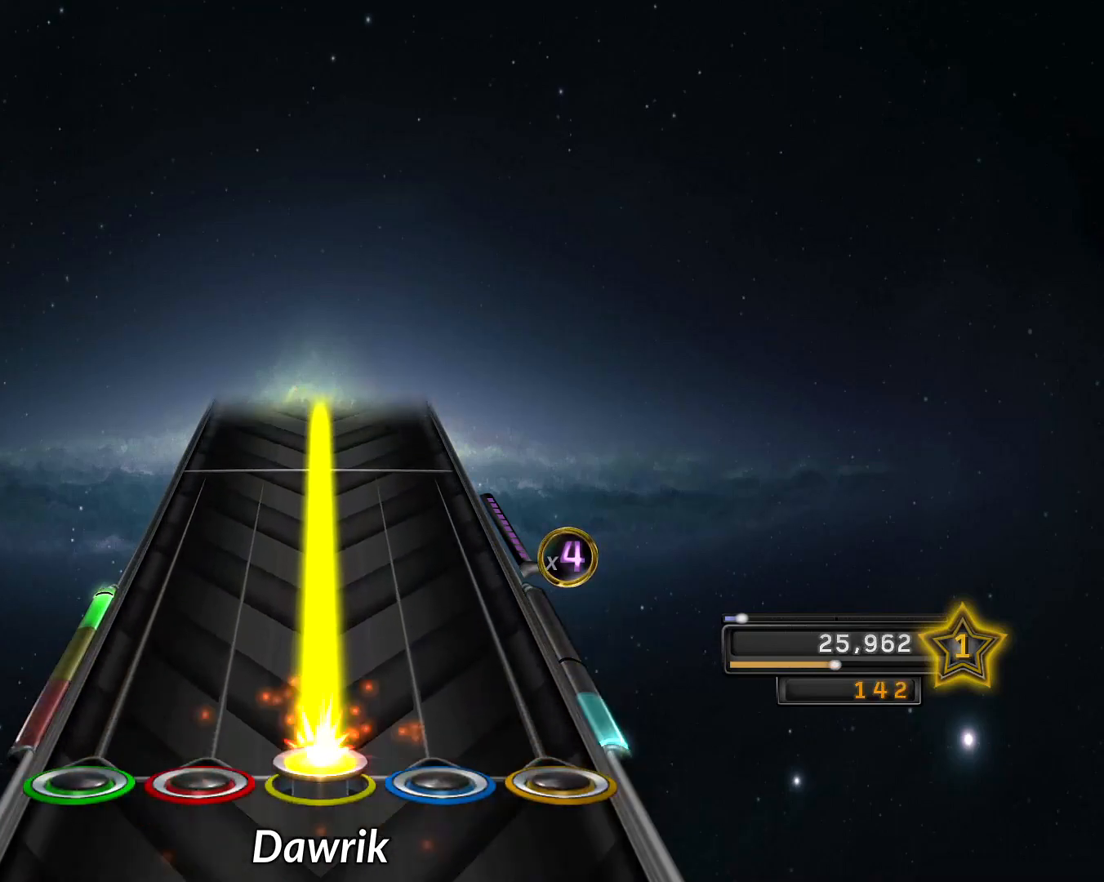
{"buttons": ["R1"], "left_stick": "center", "right_stick": "center", "events": []}
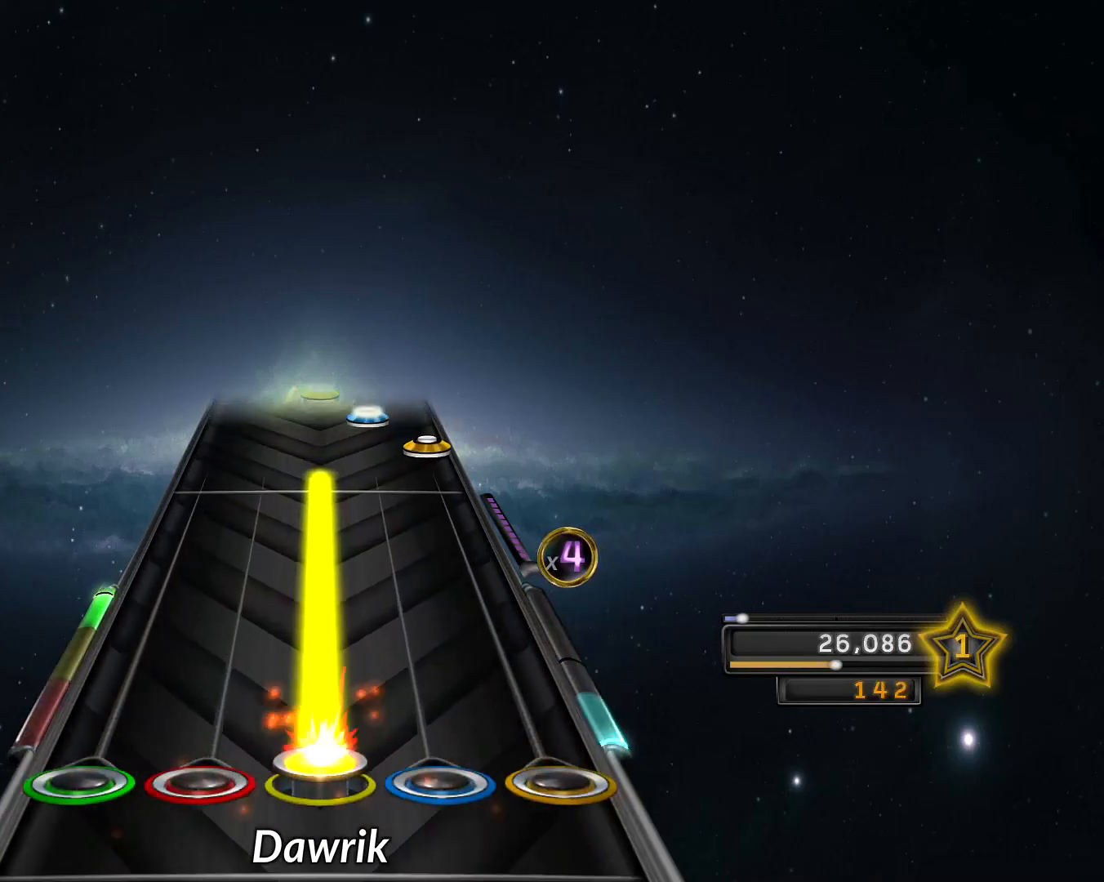
{"buttons": ["CROSS"], "left_stick": "center", "right_stick": "center", "events": [[467, "R1", "up"], [501, "CROSS", "down"]]}
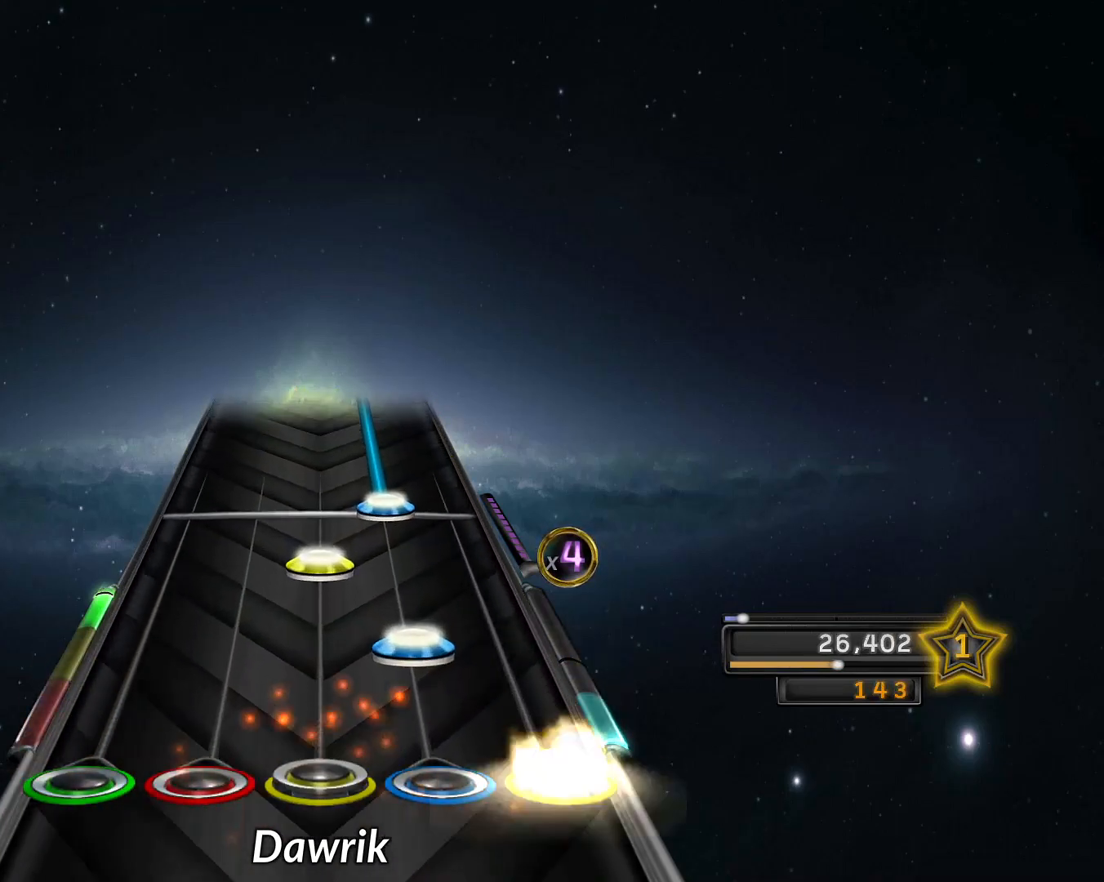
{"buttons": ["R2"], "left_stick": "center", "right_stick": "center", "events": [[66, "CROSS", "up"], [100, "R2", "down"], [200, "R1", "down"], [200, "R2", "up"], [267, "R1", "up"], [333, "R2", "down"]]}
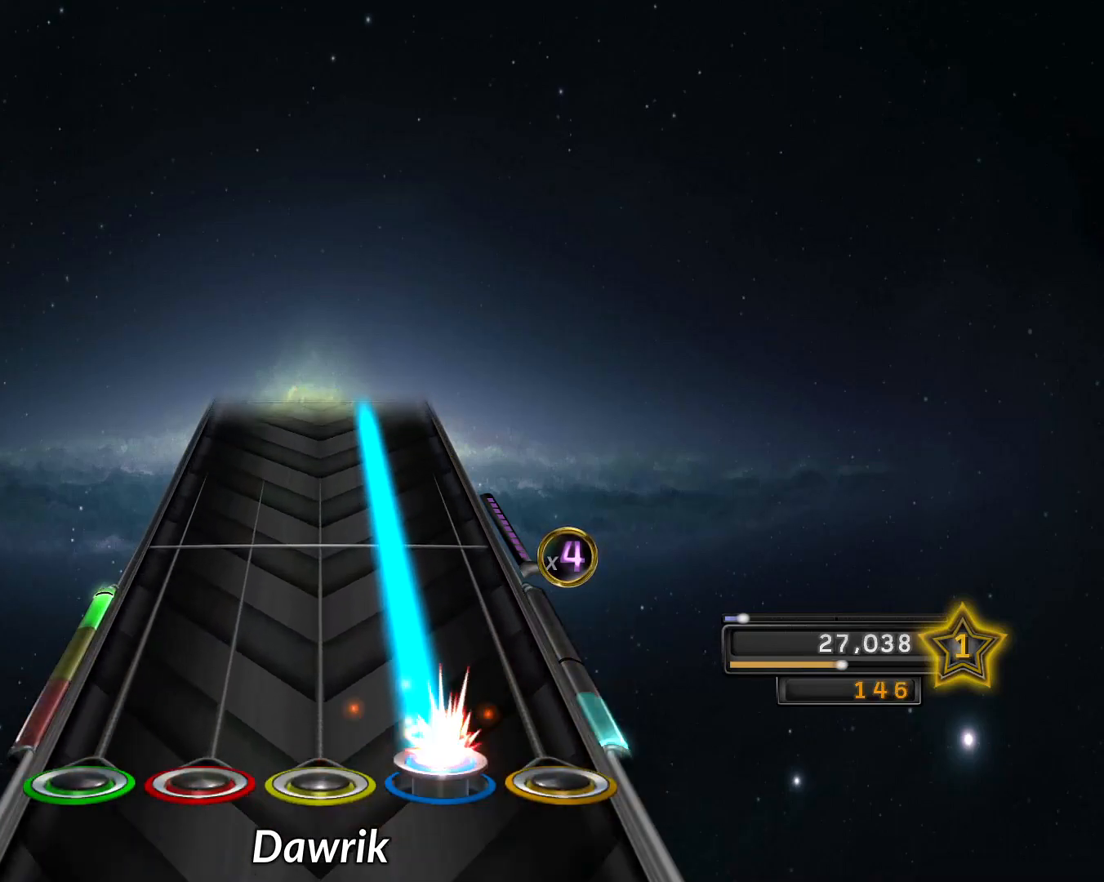
{"buttons": ["R2"], "left_stick": "center", "right_stick": "center", "events": []}
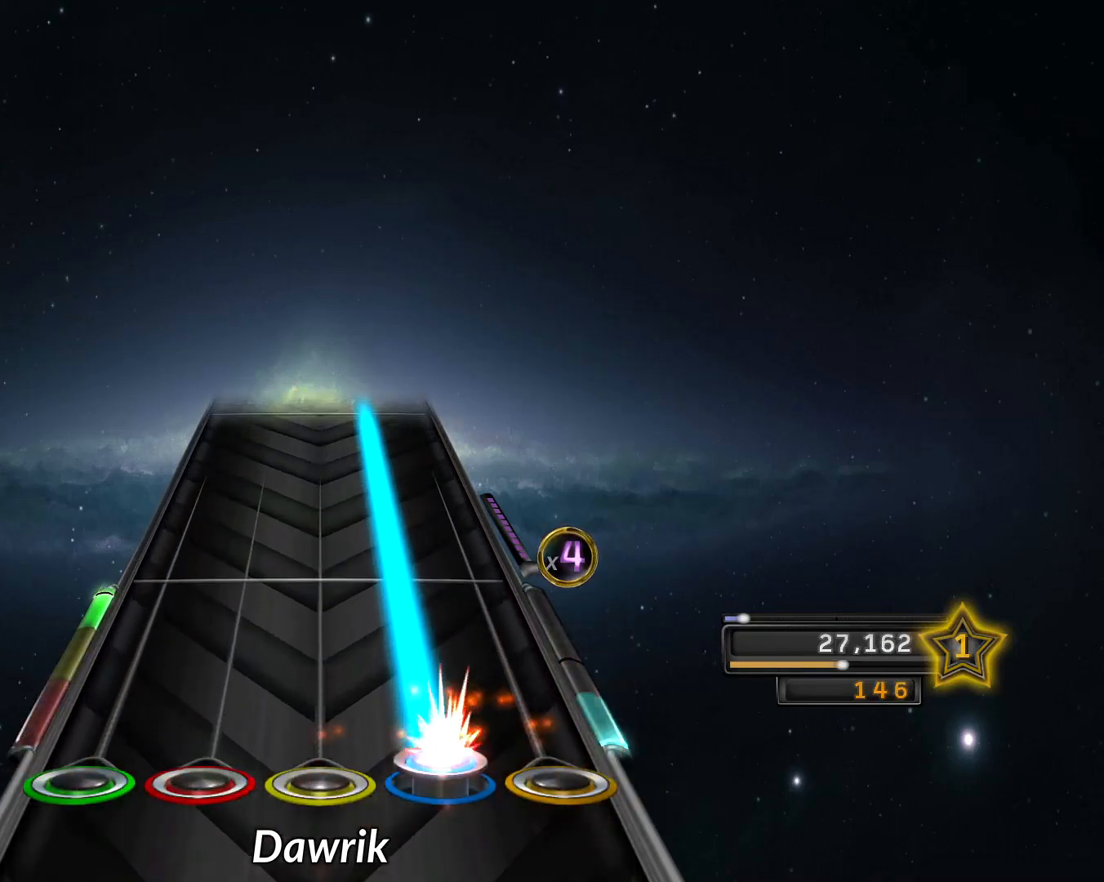
{"buttons": ["R2"], "left_stick": "center", "right_stick": "center", "events": []}
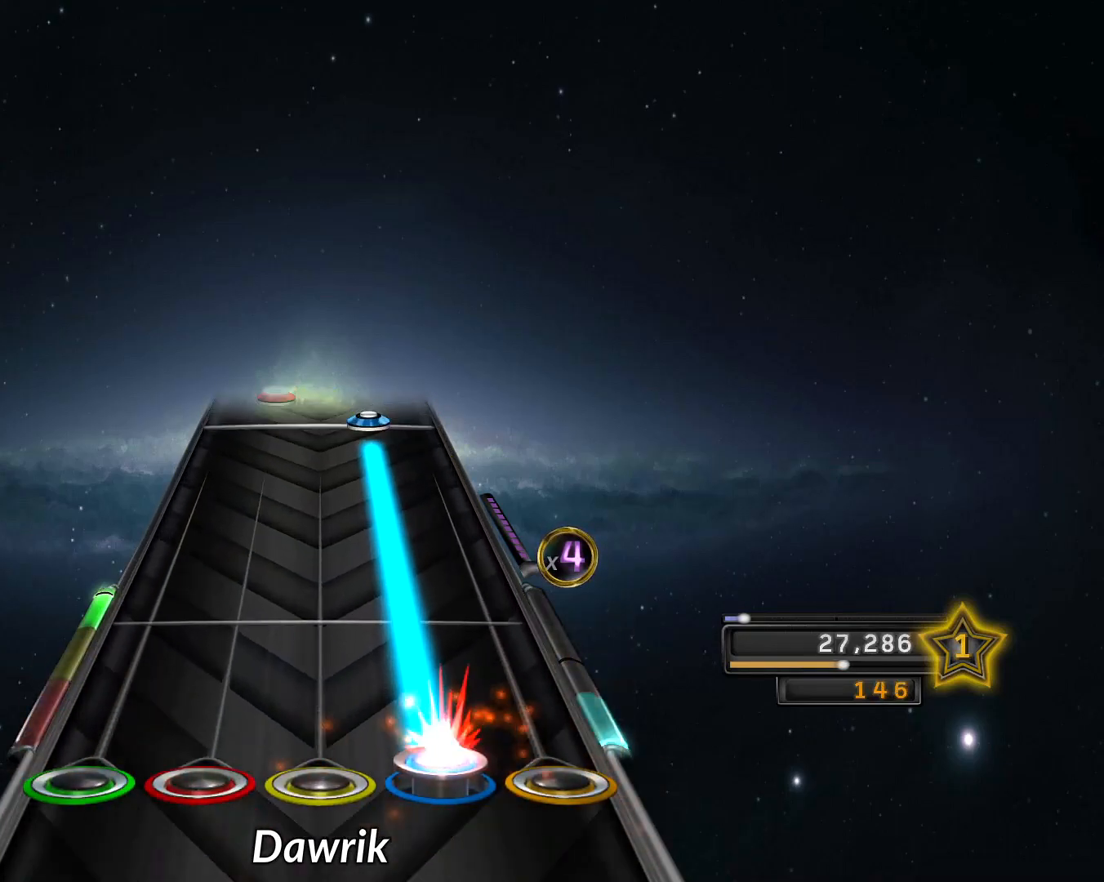
{"buttons": ["R2"], "left_stick": "center", "right_stick": "center", "events": []}
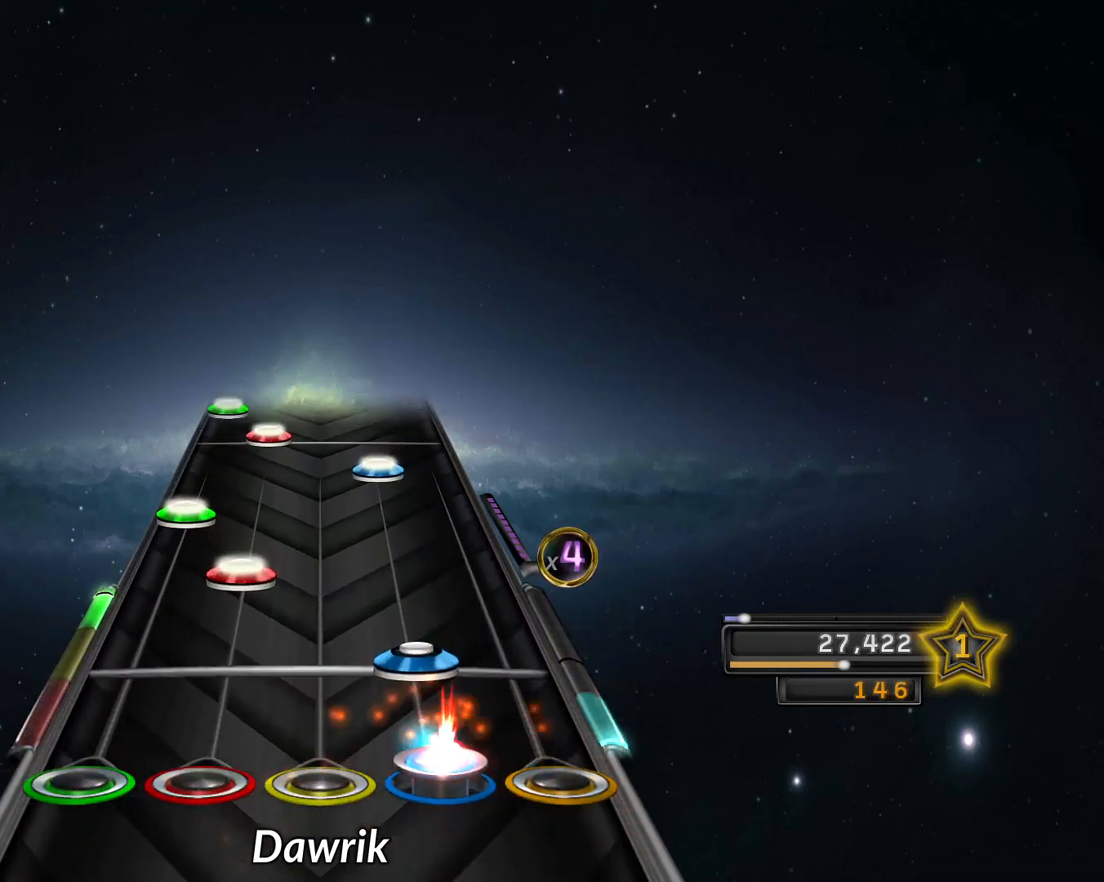
{"buttons": ["R2"], "left_stick": "center", "right_stick": "center", "events": [[16, "R2", "up"], [100, "R2", "down"], [200, "R2", "up"], [233, "L1", "down"], [317, "L1", "up"], [317, "L2", "down"], [400, "L2", "up"], [433, "R2", "down"]]}
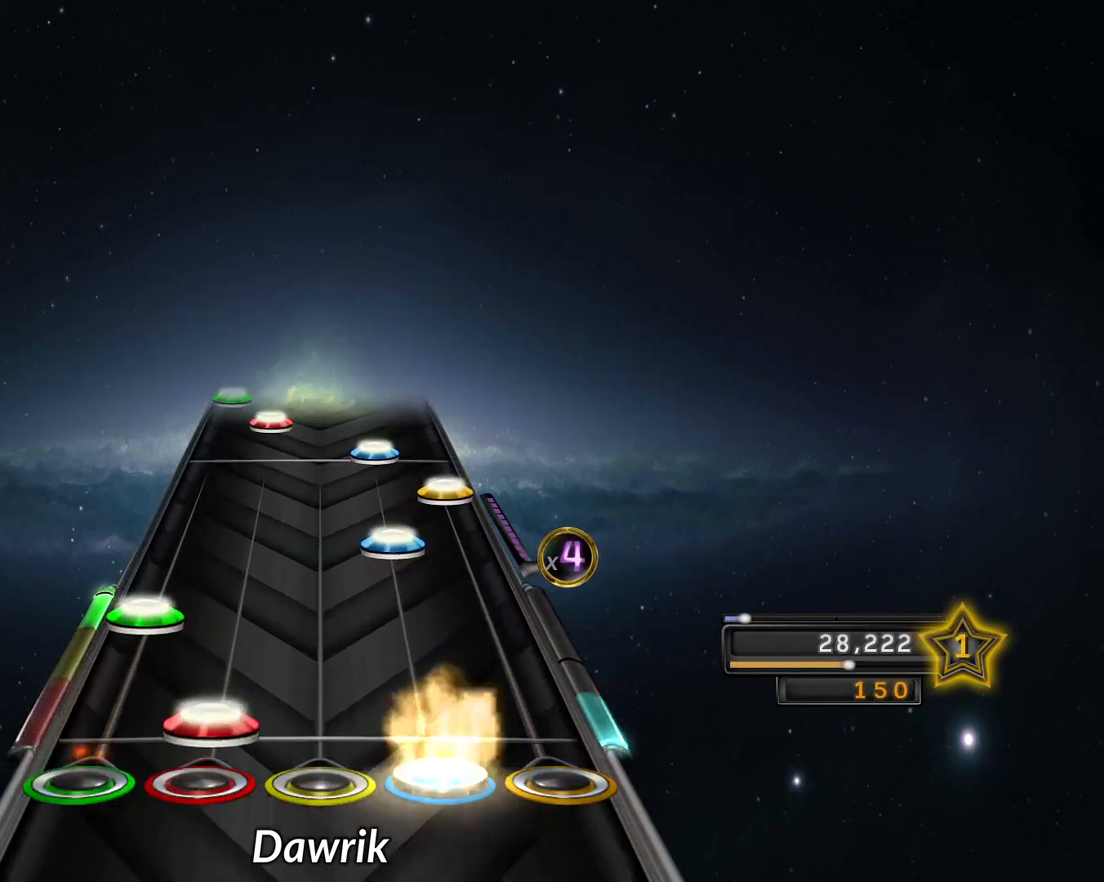
{"buttons": ["R2"], "left_stick": "center", "right_stick": "center", "events": [[33, "R2", "up"], [50, "L1", "down"], [134, "L1", "up"], [134, "L2", "down"], [217, "L2", "up"], [267, "R2", "down"], [317, "R2", "up"], [350, "CROSS", "down"], [434, "CROSS", "up"], [467, "R2", "down"]]}
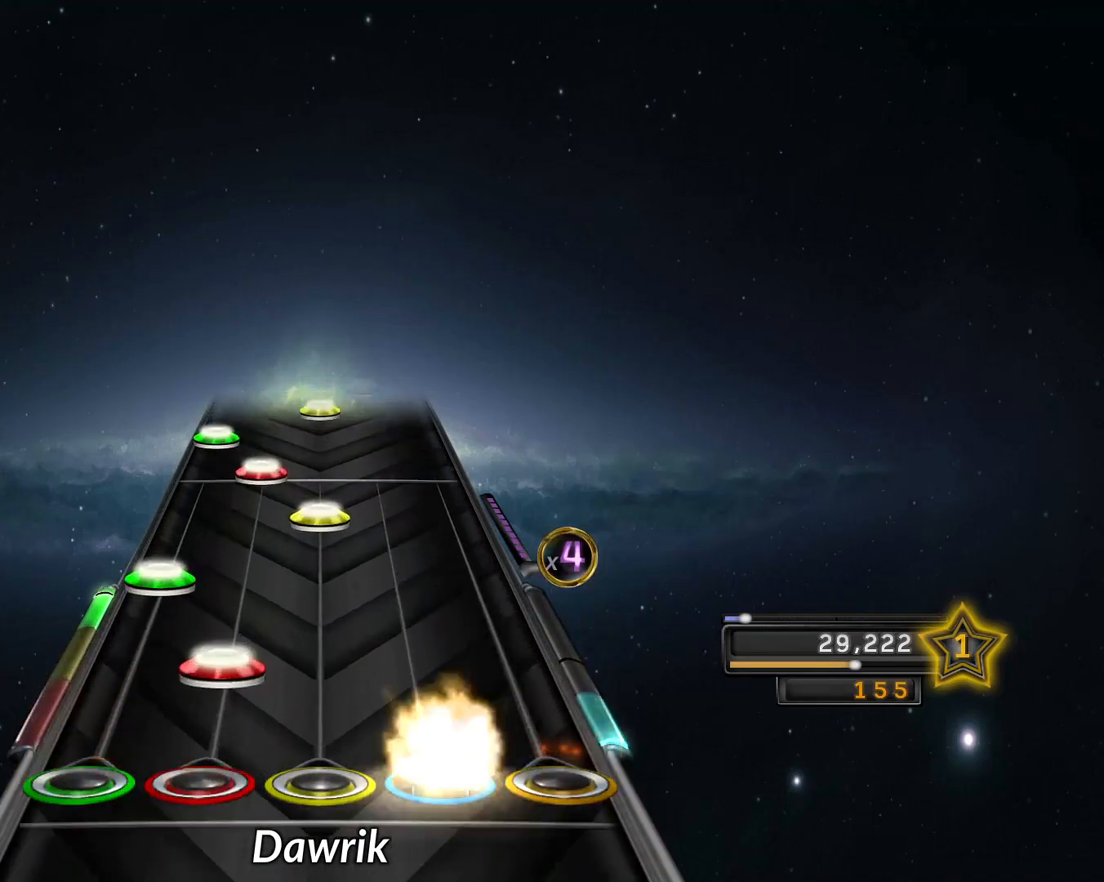
{"buttons": ["L2"], "left_stick": "center", "right_stick": "center", "events": [[50, "R2", "up"], [100, "L1", "down"], [150, "L1", "up"], [150, "L2", "down"], [250, "L2", "up"], [317, "R1", "down"], [417, "L1", "down"], [417, "R1", "up"], [500, "L1", "up"], [500, "L2", "down"]]}
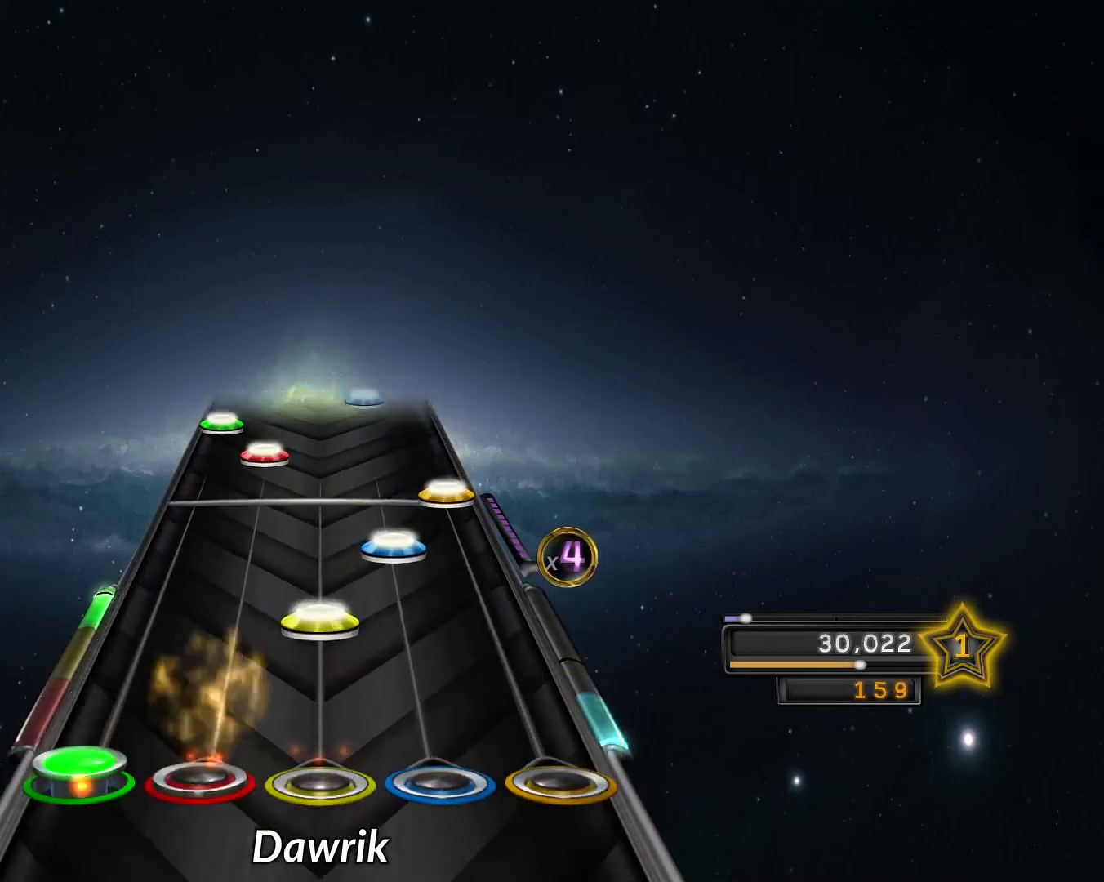
{"buttons": ["L1"], "left_stick": "center", "right_stick": "center", "events": [[100, "L2", "up"], [134, "R1", "down"], [217, "R1", "up"], [217, "R2", "down"], [284, "R2", "up"], [300, "CROSS", "down"], [384, "CROSS", "up"], [484, "L1", "down"]]}
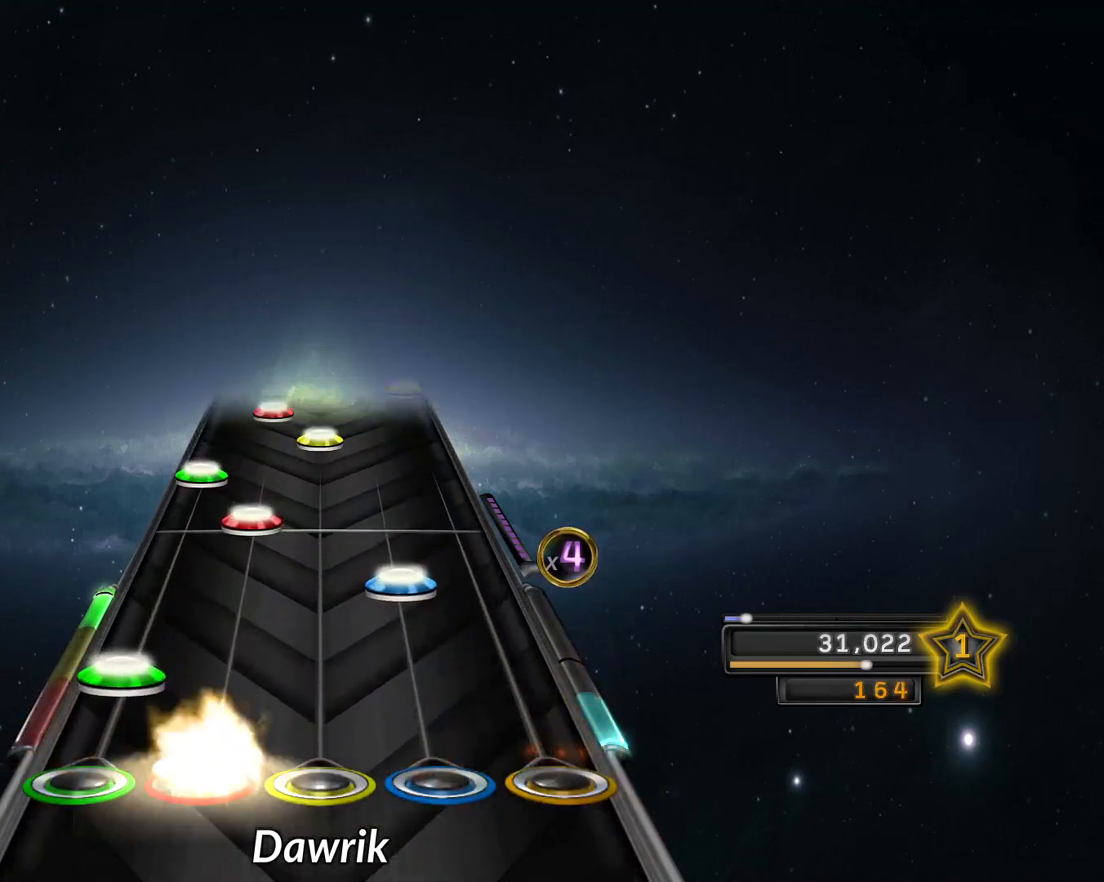
{"buttons": [], "left_stick": "center", "right_stick": "center", "events": [[66, "L1", "up"], [66, "L2", "down"], [133, "L2", "up"], [183, "R2", "down"], [267, "R2", "up"], [317, "L1", "down"], [400, "L1", "up"], [400, "L2", "down"], [483, "L2", "up"]]}
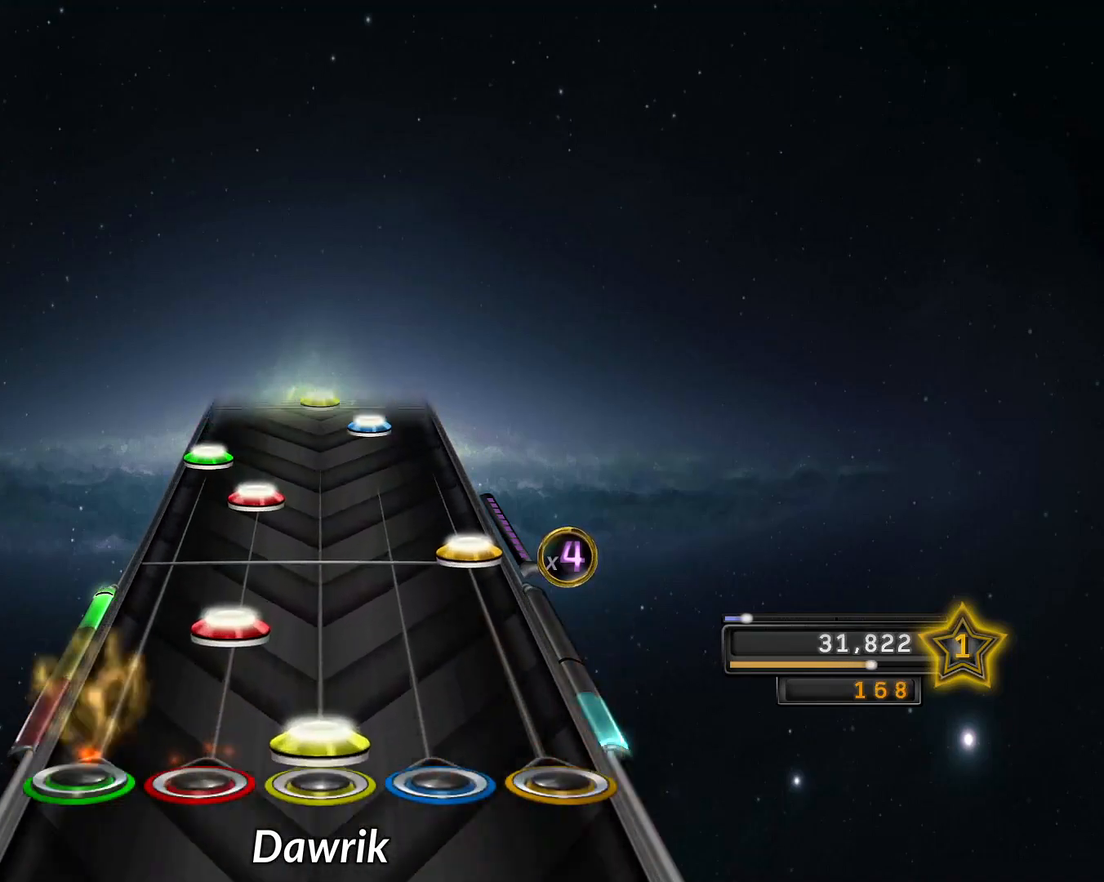
{"buttons": ["L2"], "left_stick": "center", "right_stick": "center", "events": [[34, "R1", "down"], [134, "L1", "down"], [134, "R1", "up"], [217, "L1", "up"], [250, "CROSS", "down"], [300, "CROSS", "up"], [350, "L1", "down"], [451, "L1", "up"], [451, "L2", "down"]]}
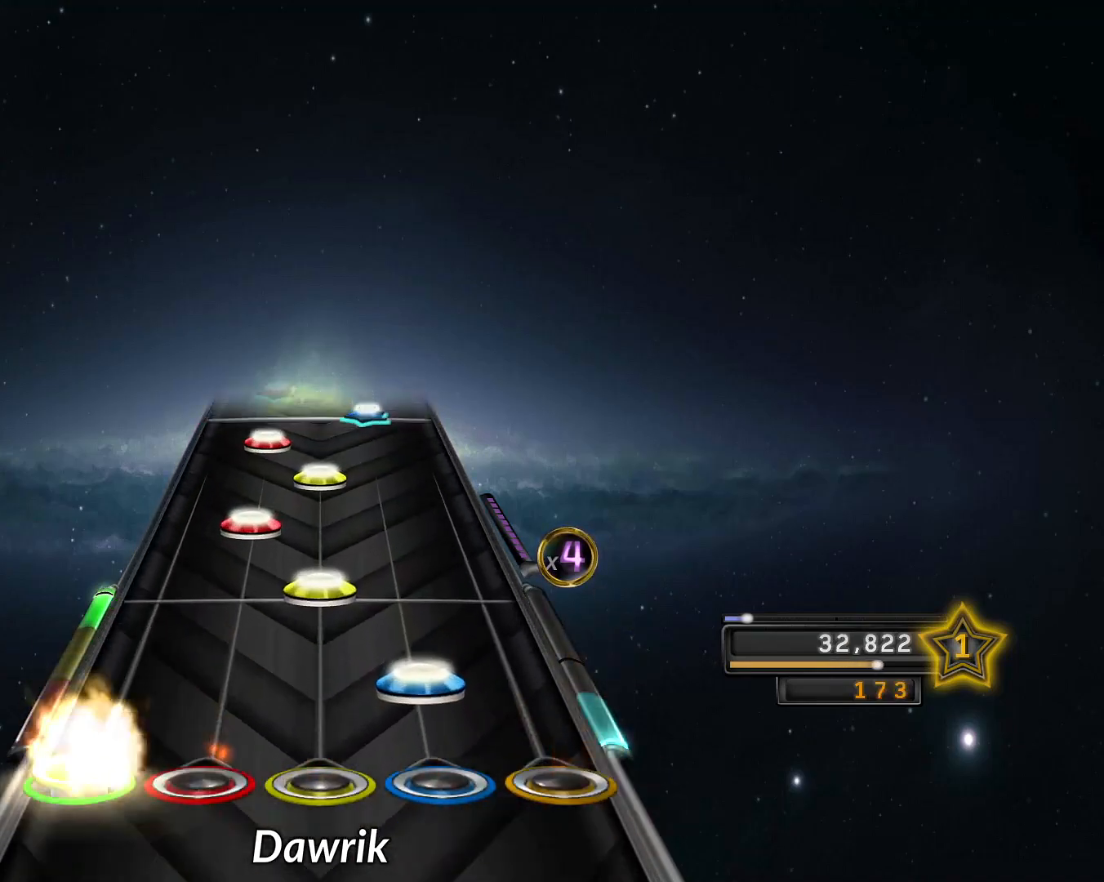
{"buttons": [], "left_stick": "center", "right_stick": "center", "events": [[50, "L2", "up"], [83, "R2", "down"], [183, "R1", "down"], [183, "R2", "up"], [267, "R1", "up"], [300, "L1", "down"], [367, "L1", "up"], [417, "R1", "down"], [500, "R1", "up"]]}
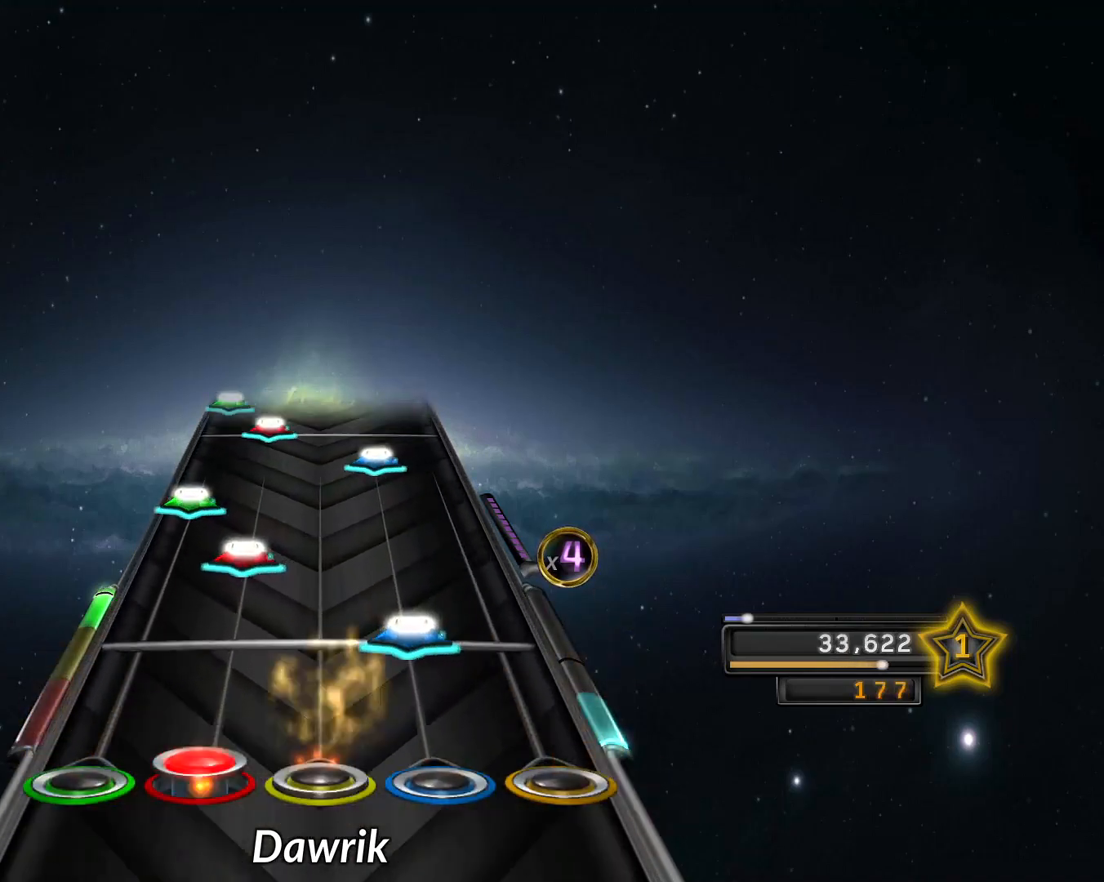
{"buttons": ["R2"], "left_stick": "center", "right_stick": "center", "events": [[17, "L1", "down"], [100, "L1", "up"], [117, "R2", "down"], [184, "R2", "up"], [234, "L1", "down"], [317, "L1", "up"], [317, "L2", "down"], [417, "L2", "up"], [467, "R2", "down"]]}
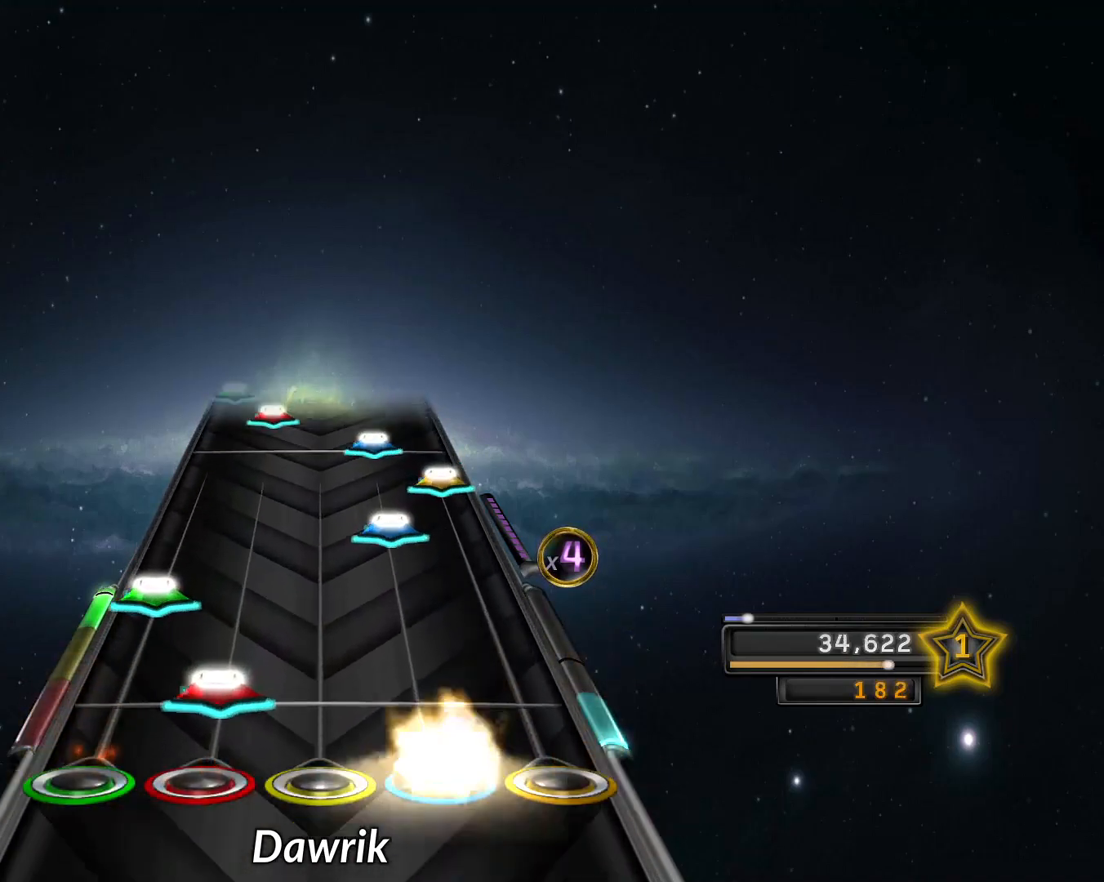
{"buttons": ["R2"], "left_stick": "center", "right_stick": "center", "events": [[50, "R2", "up"], [66, "L1", "down"], [150, "L1", "up"], [150, "L2", "down"], [233, "L2", "up"], [267, "R2", "down"], [333, "R2", "up"], [383, "CROSS", "down"], [433, "CROSS", "up"], [500, "R2", "down"]]}
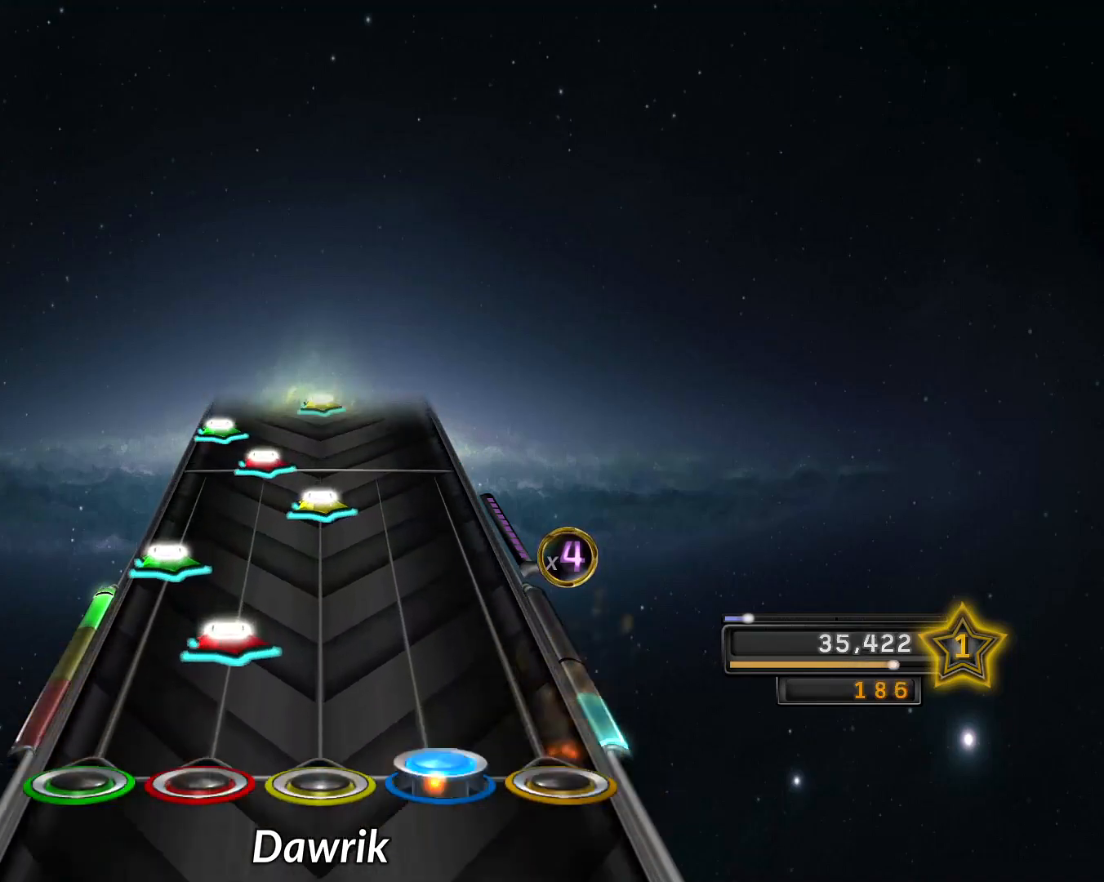
{"buttons": ["L1"], "left_stick": "center", "right_stick": "center", "events": [[67, "R2", "up"], [134, "L1", "down"], [217, "L1", "up"], [217, "L2", "down"], [317, "L2", "up"], [334, "R1", "down"], [434, "R1", "up"], [467, "L1", "down"]]}
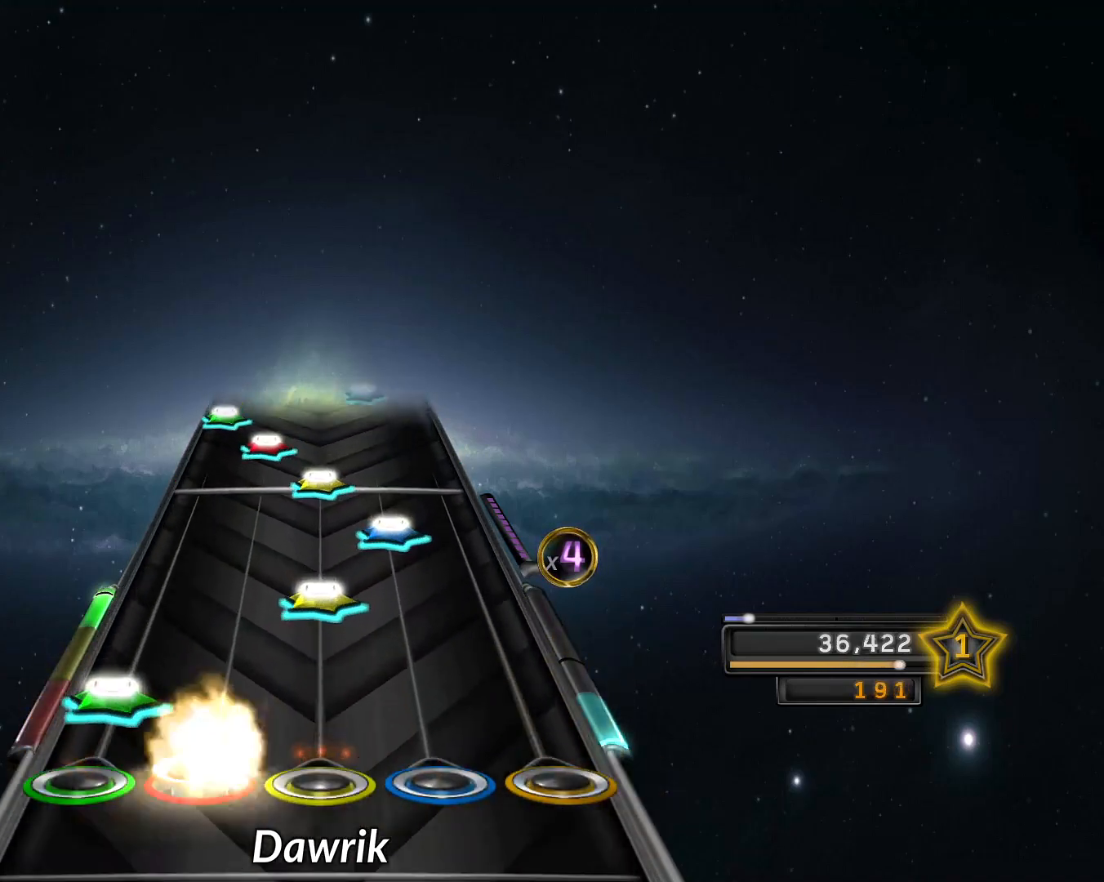
{"buttons": [], "left_stick": "center", "right_stick": "center", "events": [[50, "L1", "up"], [50, "L2", "down"], [133, "L2", "up"], [166, "R1", "down"], [250, "R1", "up"], [250, "R2", "down"], [333, "R2", "up"], [367, "R1", "down"], [483, "R1", "up"]]}
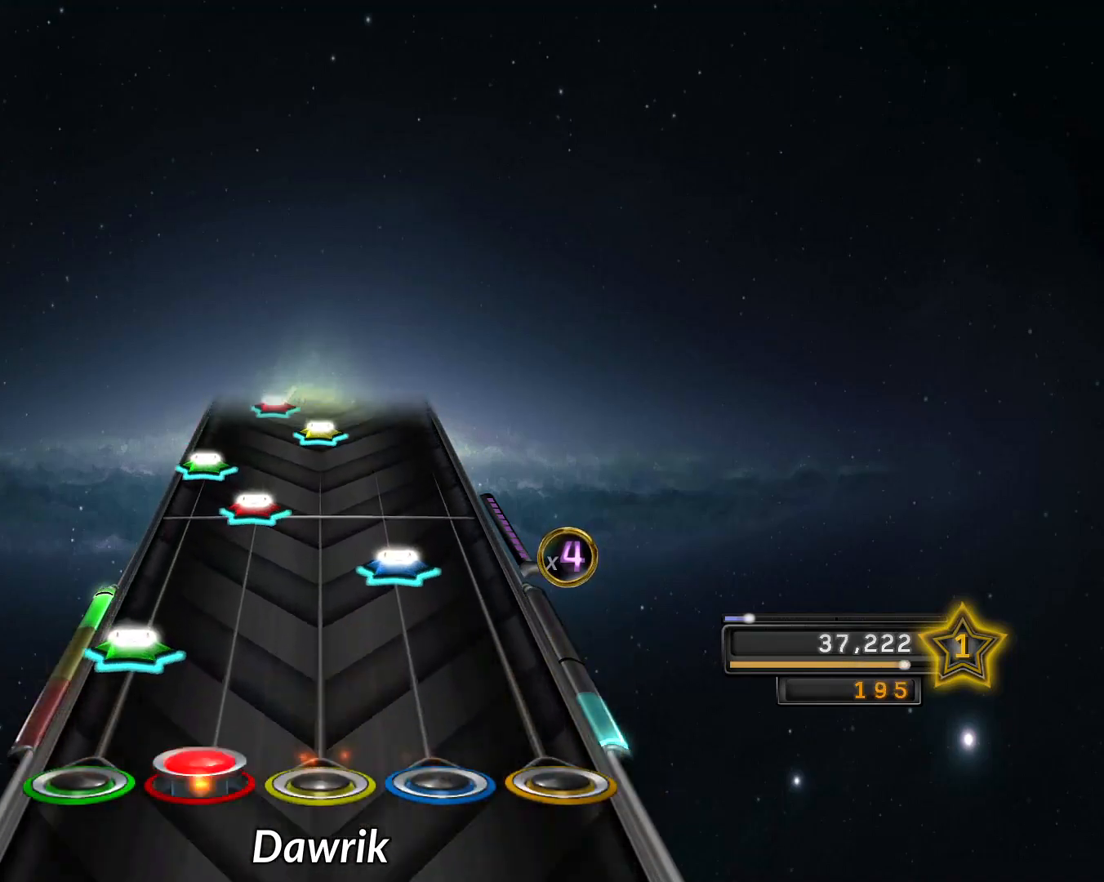
{"buttons": ["L2"], "left_stick": "center", "right_stick": "center", "events": [[17, "L1", "down"], [84, "L1", "up"], [84, "L2", "down"], [184, "L2", "up"], [234, "R2", "down"], [317, "R2", "up"], [367, "L1", "down"], [451, "L1", "up"], [451, "L2", "down"]]}
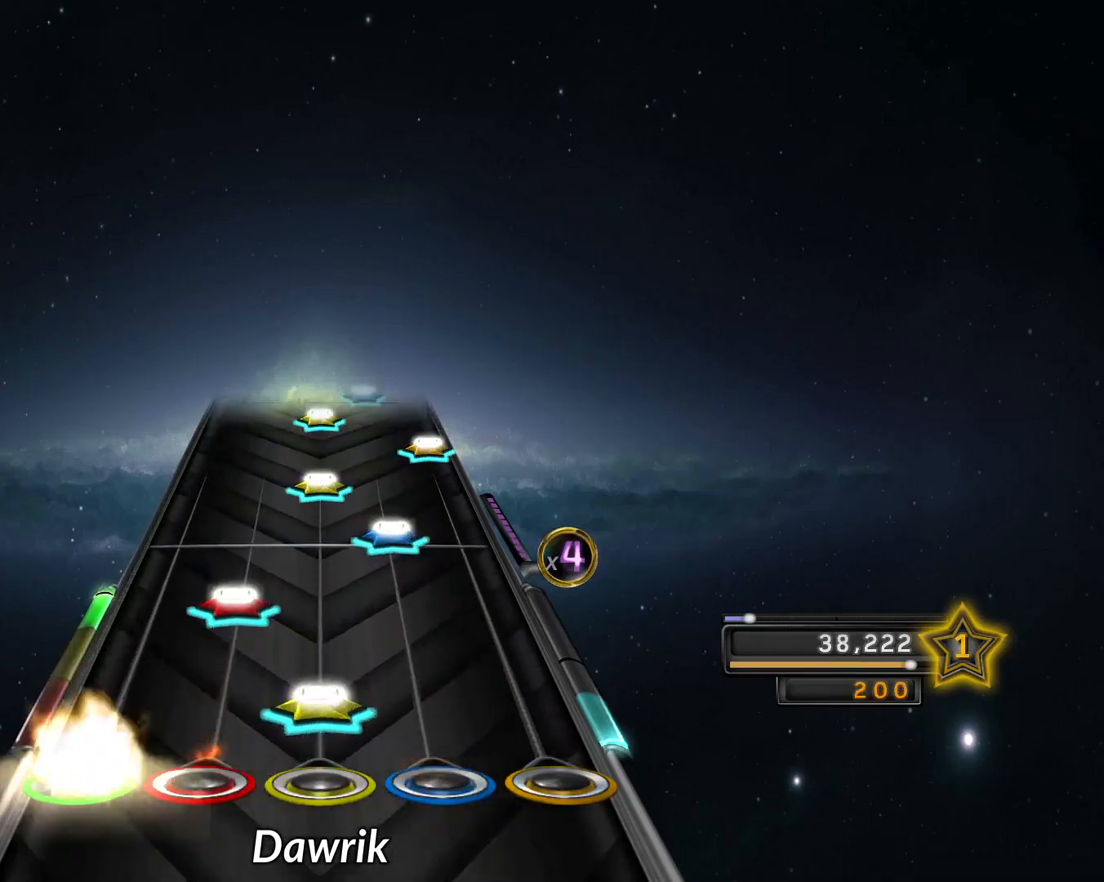
{"buttons": ["CROSS"], "left_stick": "center", "right_stick": "center", "events": [[33, "L2", "up"], [66, "R1", "down"], [150, "R1", "up"], [166, "L1", "down"], [267, "L1", "up"], [300, "R2", "down"], [350, "R2", "up"], [383, "R1", "down"], [433, "R1", "up"], [500, "CROSS", "down"]]}
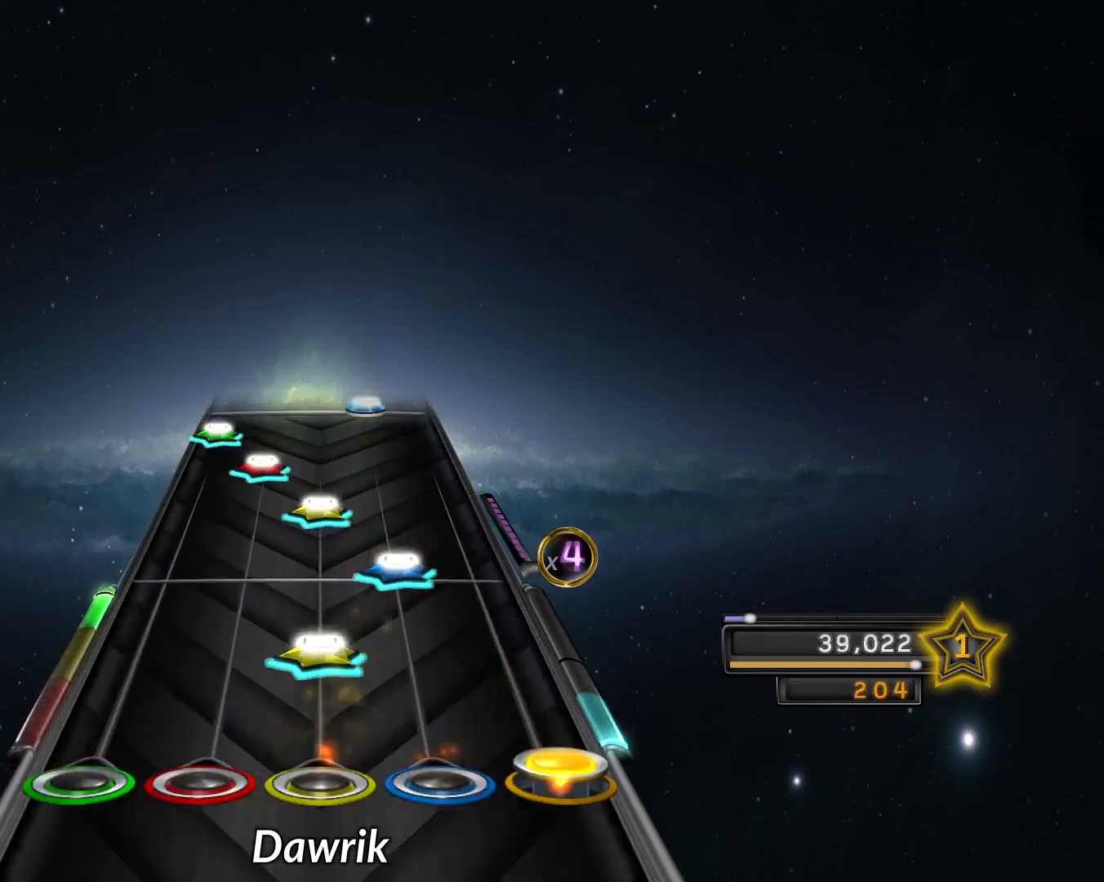
{"buttons": ["L2"], "left_stick": "center", "right_stick": "center", "events": [[84, "CROSS", "up"], [117, "R1", "down"], [217, "R1", "up"], [217, "R2", "down"], [300, "R2", "up"], [334, "R1", "down"], [401, "R1", "up"], [434, "L1", "down"], [501, "L1", "up"], [501, "L2", "down"]]}
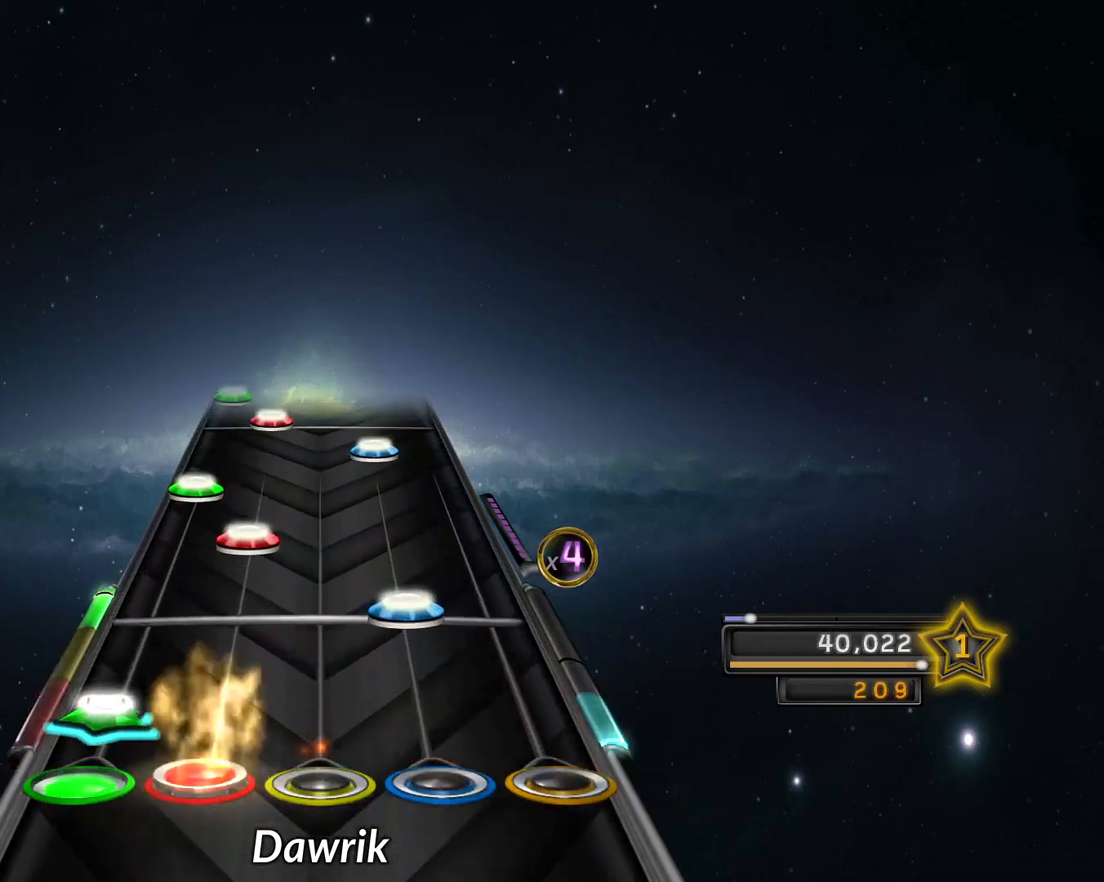
{"buttons": ["R2"], "left_stick": "center", "right_stick": "center", "events": [[100, "L2", "up"], [150, "R2", "down"], [250, "R2", "up"], [283, "L1", "down"], [383, "L1", "up"], [383, "L2", "down"], [467, "L2", "up"], [500, "R2", "down"]]}
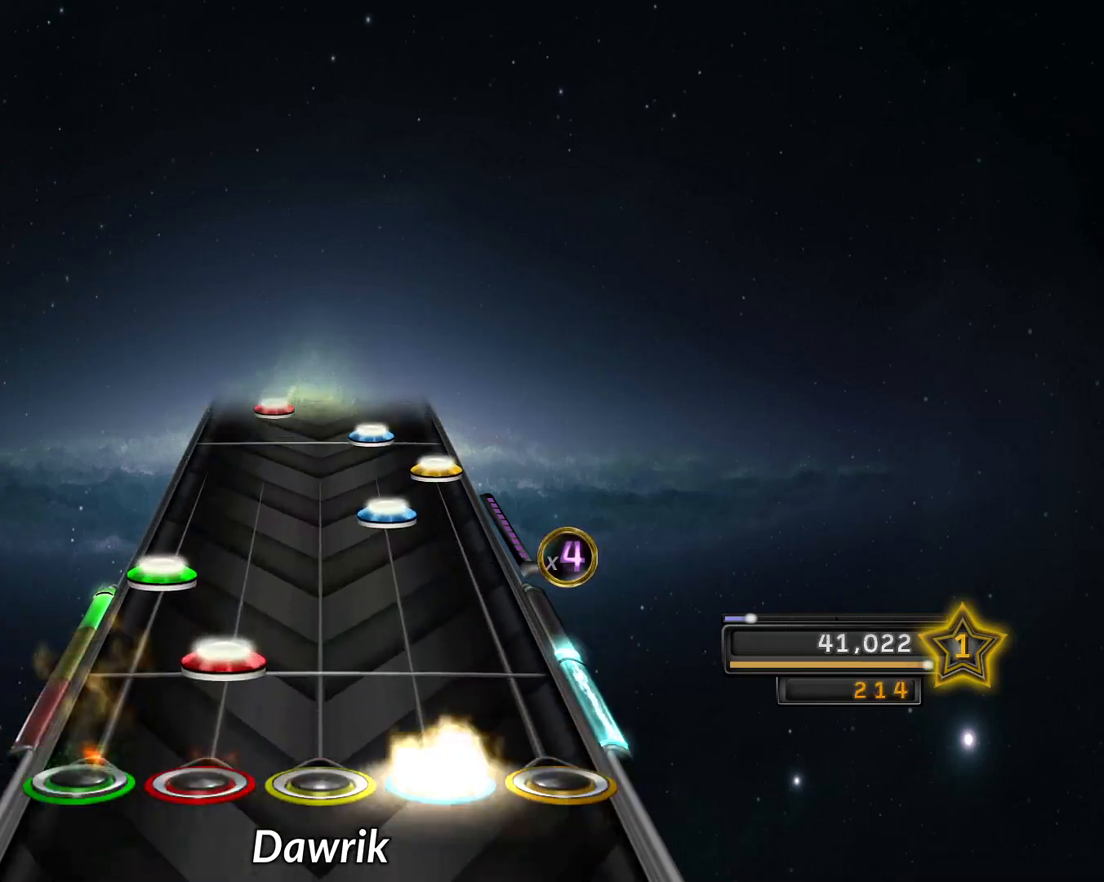
{"buttons": ["SELECT"], "left_stick": "up", "right_stick": "center", "events": [[84, "R2", "up"], [100, "L1", "down"], [184, "L1", "up"], [184, "L2", "down"], [267, "L2", "up"], [300, "R2", "down"], [367, "R2", "up"], [417, "CROSS", "down"], [434, "SELECT", "down"], [434, "left_stick", "up"], [501, "CROSS", "up"]]}
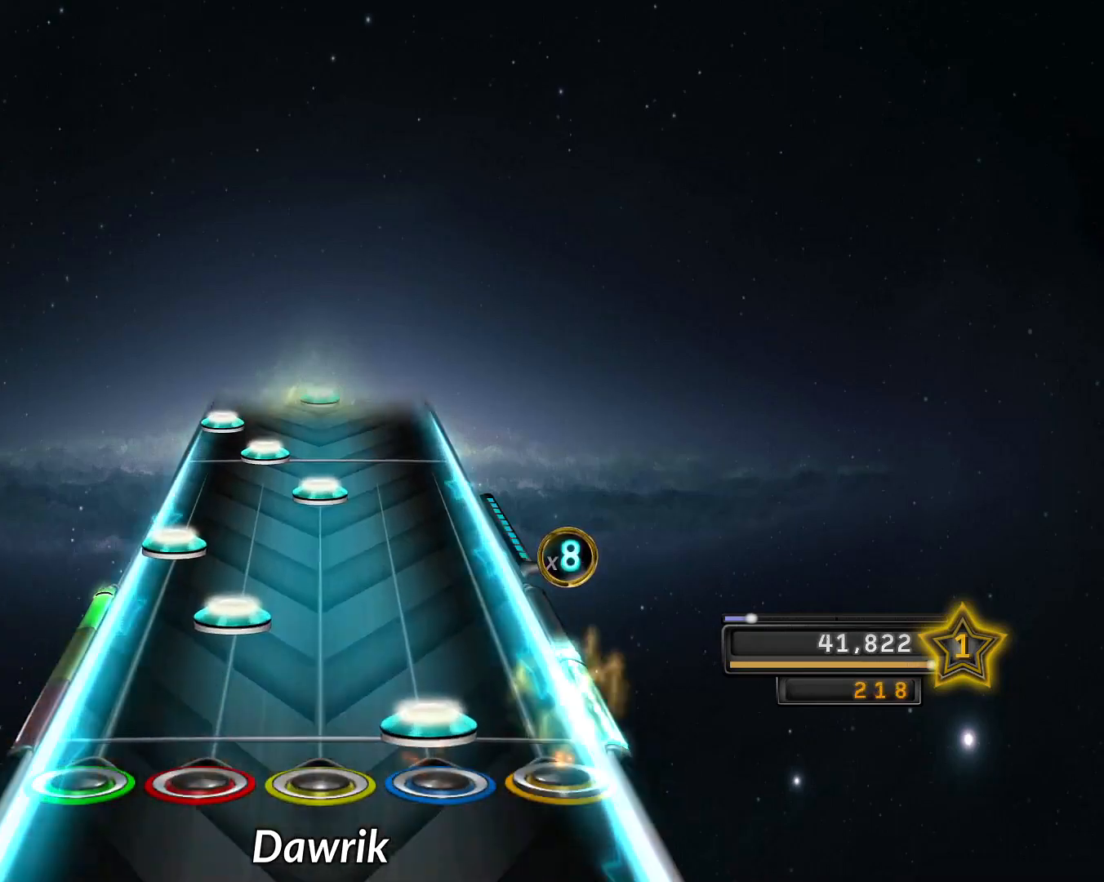
{"buttons": ["L1"], "left_stick": "center", "right_stick": "center", "events": [[33, "SELECT", "up"], [33, "left_stick", "center"], [50, "R2", "down"], [133, "R2", "up"], [166, "L1", "down"], [250, "L1", "up"], [250, "L2", "down"], [333, "L2", "up"], [383, "R1", "down"], [467, "R1", "up"], [483, "L1", "down"]]}
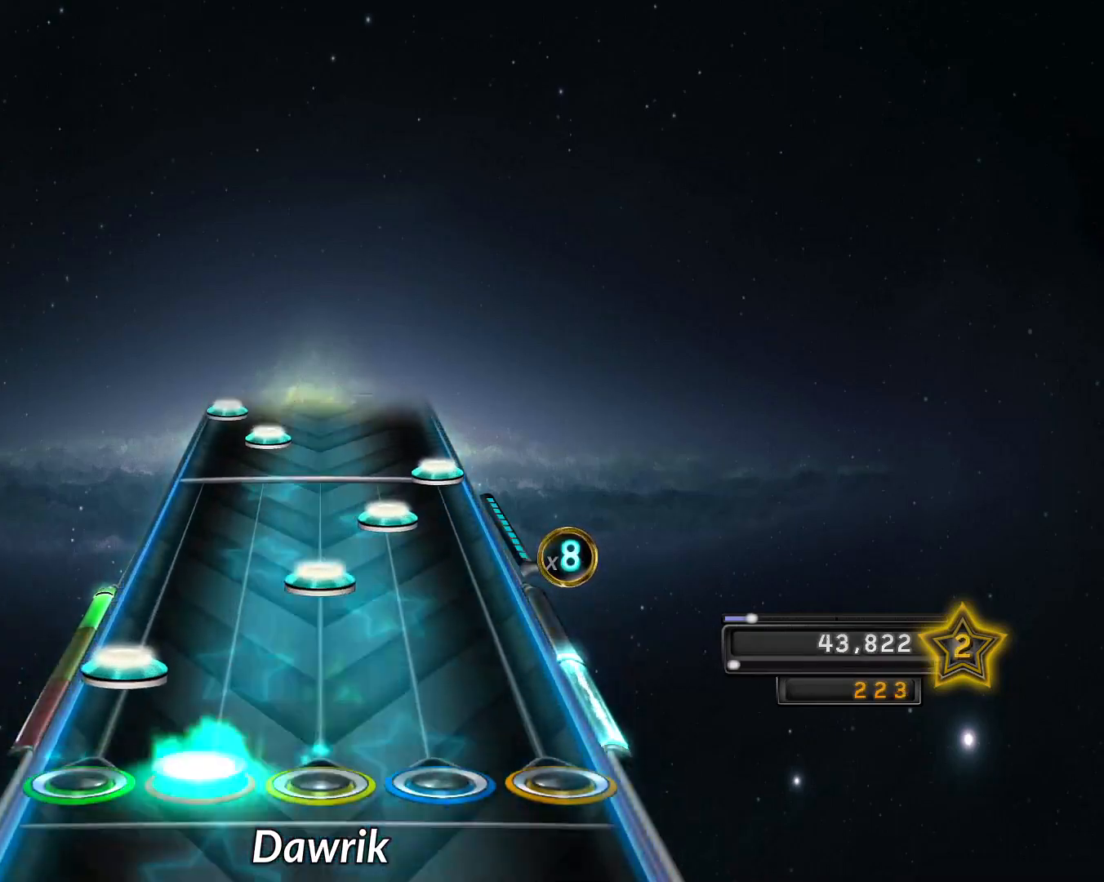
{"buttons": [], "left_stick": "center", "right_stick": "center", "events": [[84, "L1", "up"], [84, "L2", "down"], [167, "L2", "up"], [217, "R1", "down"], [300, "R1", "up"], [300, "R2", "down"], [367, "CROSS", "down"], [367, "R2", "up"], [451, "CROSS", "up"]]}
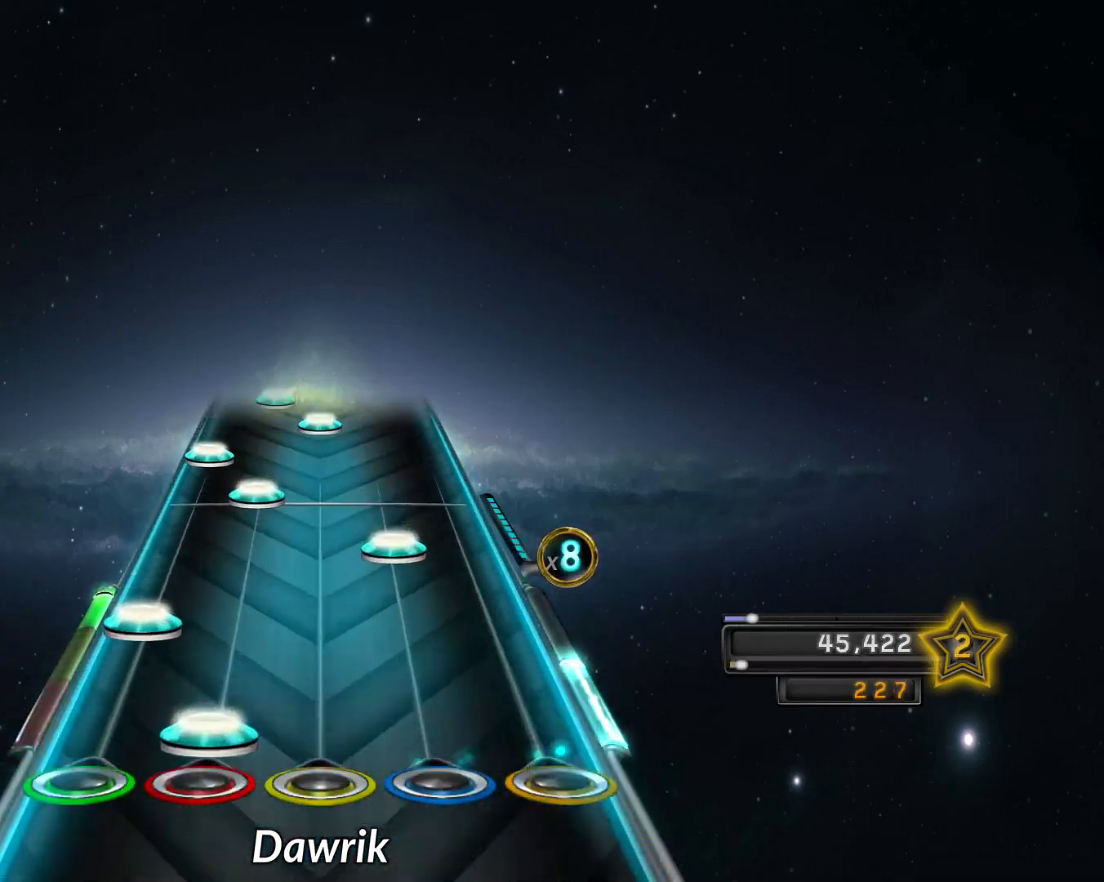
{"buttons": ["L2"], "left_stick": "center", "right_stick": "center", "events": [[33, "L1", "down"], [116, "L1", "up"], [116, "L2", "down"], [217, "L2", "up"], [250, "R2", "down"], [350, "R2", "up"], [367, "L1", "down"], [467, "L1", "up"], [467, "L2", "down"]]}
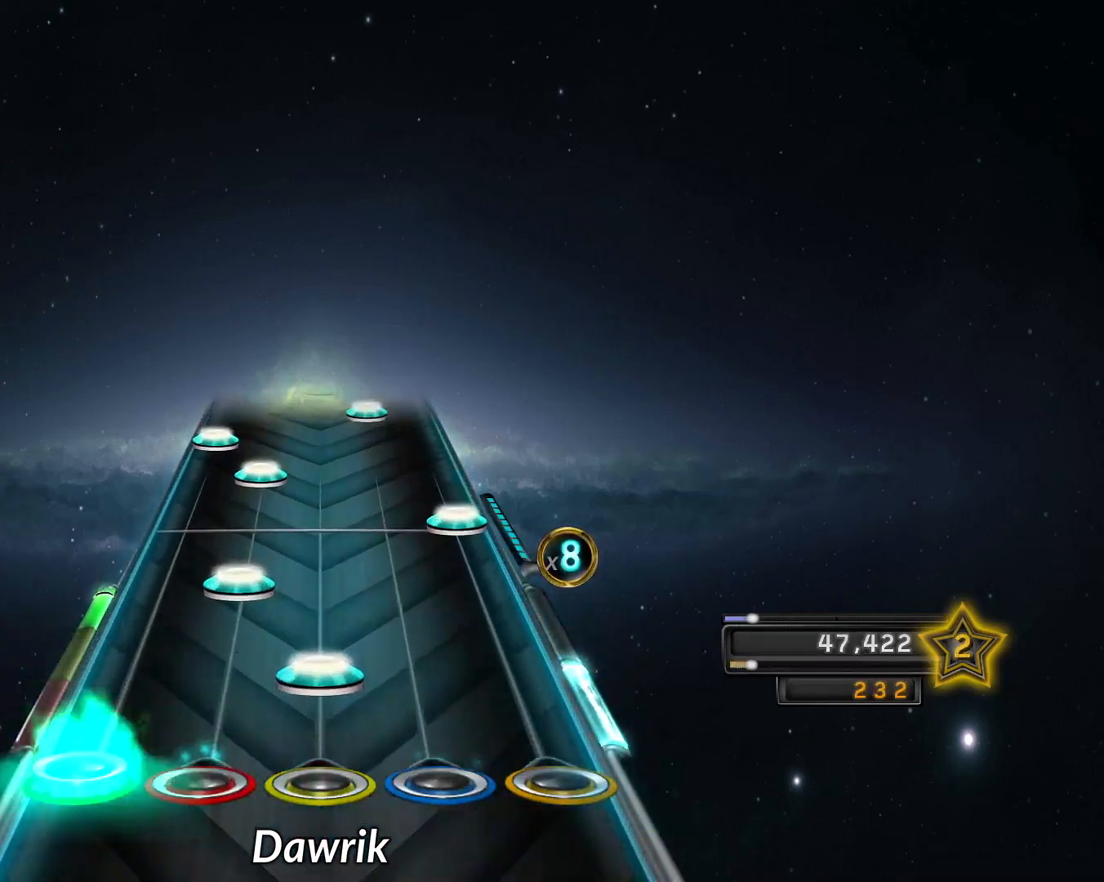
{"buttons": ["L1"], "left_stick": "center", "right_stick": "center", "events": [[67, "L2", "up"], [84, "R1", "down"], [184, "L1", "down"], [184, "R1", "up"], [267, "L1", "up"], [300, "CROSS", "down"], [384, "CROSS", "up"], [434, "L1", "down"]]}
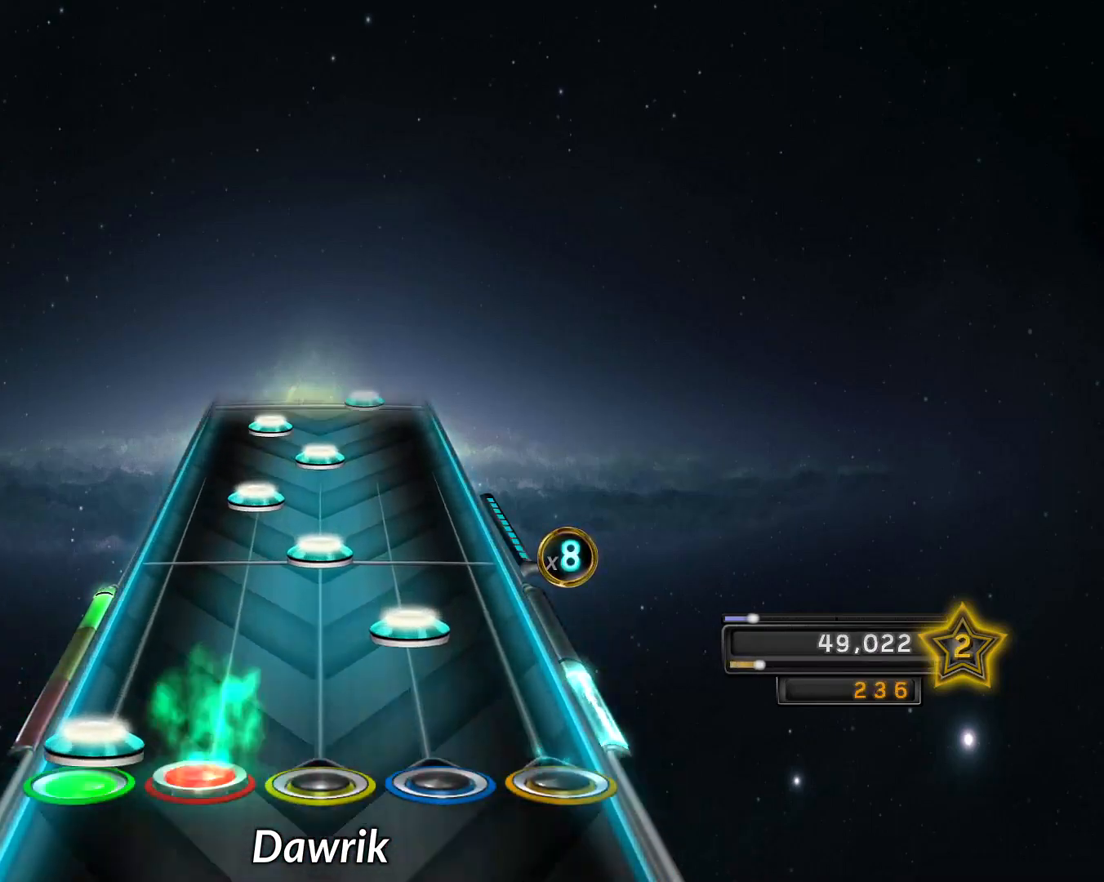
{"buttons": ["R1"], "left_stick": "center", "right_stick": "center", "events": [[16, "L1", "up"], [16, "L2", "down"], [100, "L2", "up"], [116, "R2", "down"], [217, "R1", "down"], [217, "R2", "up"], [300, "R1", "up"], [333, "L1", "down"], [417, "L1", "up"], [450, "R1", "down"]]}
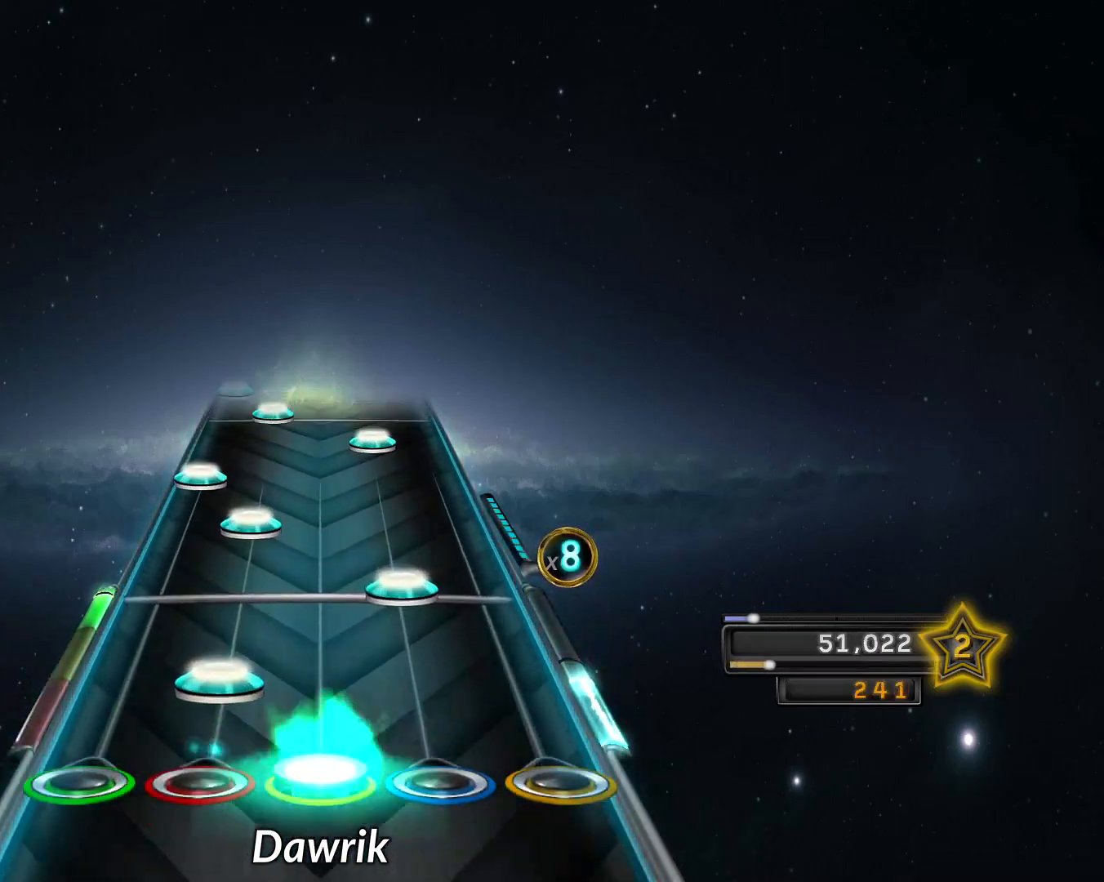
{"buttons": [], "left_stick": "center", "right_stick": "center", "events": [[50, "R1", "up"], [67, "L1", "down"], [151, "L1", "up"], [184, "R2", "down"], [267, "R2", "up"], [301, "L1", "down"], [384, "L1", "up"], [384, "L2", "down"], [501, "L2", "up"]]}